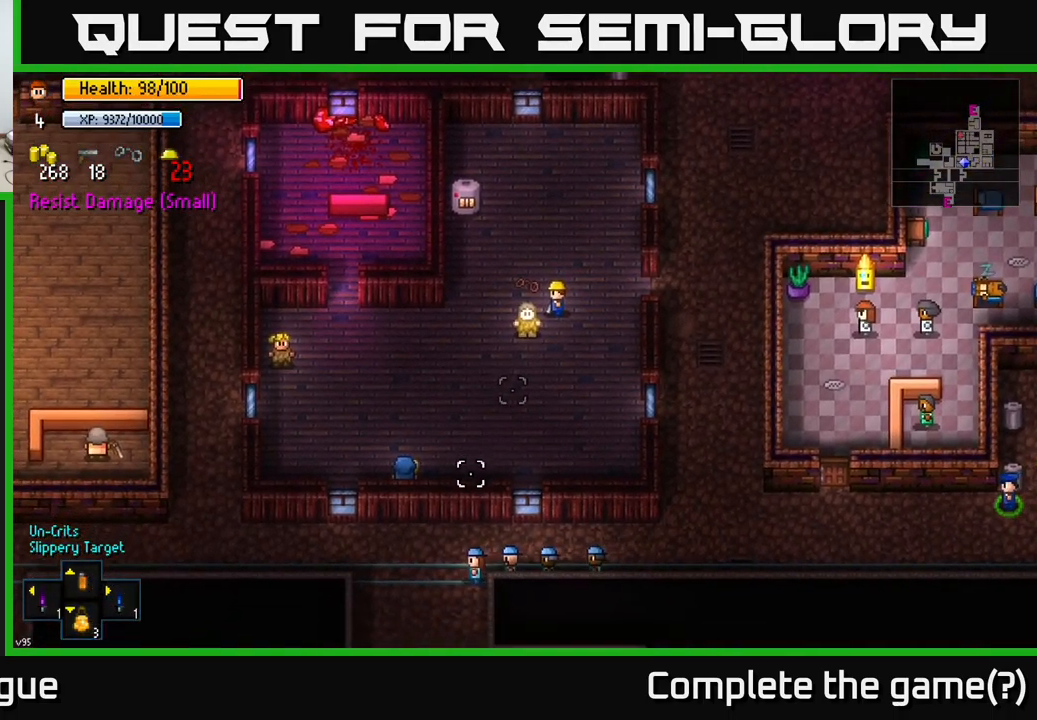
Gameplay with a controller (Xbox layout); each line is a JSON object with the inputs held at the frame after it. "events" lists button and stick changes between this image and that frame as [ms after this image, input, new state], when the widget could be followed in between.
{"buttons": [], "left_stick": "center", "right_stick": "up-right", "events": [[100, "right_stick", "center"], [217, "right_stick", "up-right"]]}
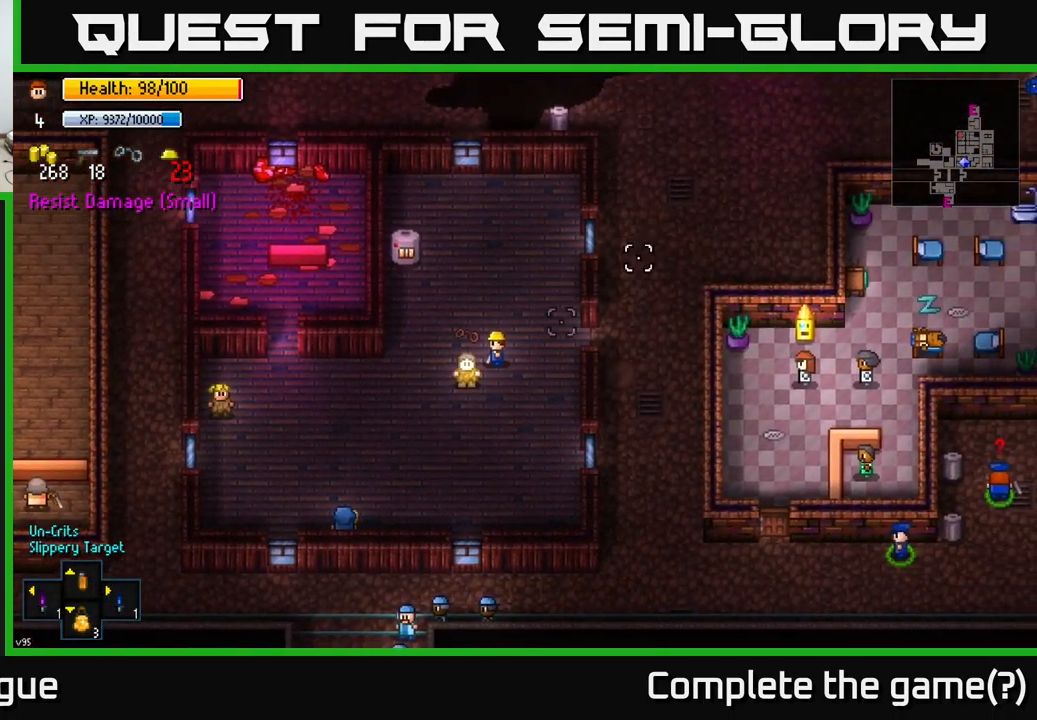
{"buttons": [], "left_stick": "center", "right_stick": "center", "events": [[17, "right_stick", "center"], [250, "left_stick", "down"], [317, "left_stick", "down-left"], [500, "left_stick", "center"]]}
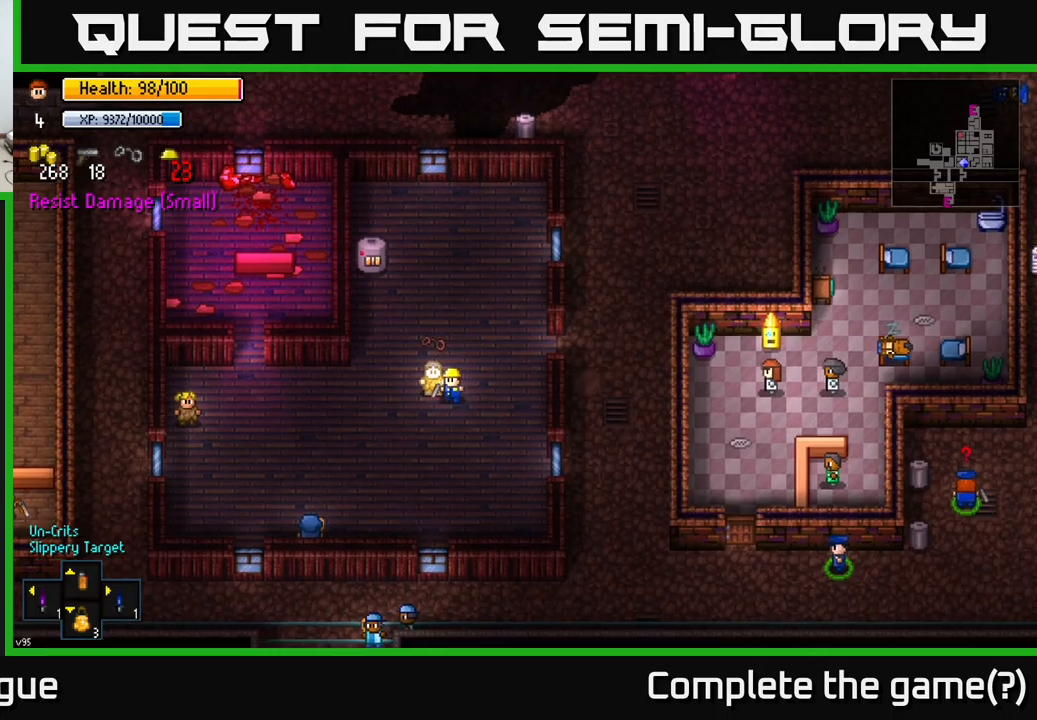
{"buttons": [], "left_stick": "left", "right_stick": "down-left", "events": [[33, "right_stick", "down-left"], [83, "left_stick", "down-left"], [400, "left_stick", "left"]]}
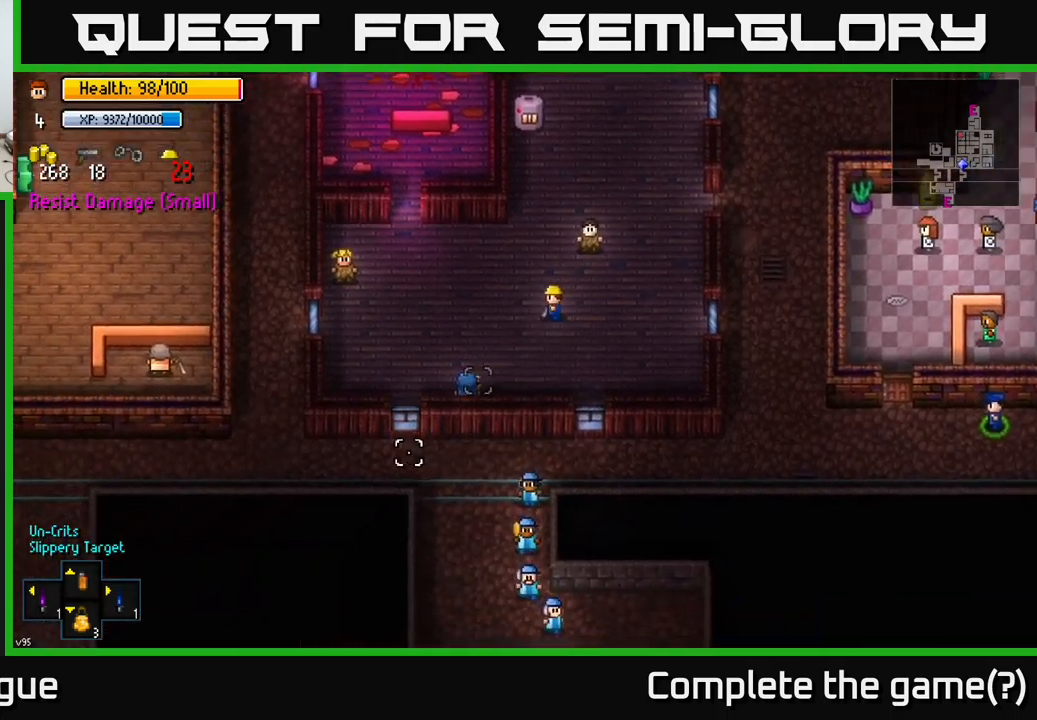
{"buttons": [], "left_stick": "center", "right_stick": "down-right", "events": [[383, "right_stick", "down"], [450, "left_stick", "center"], [483, "right_stick", "down-right"]]}
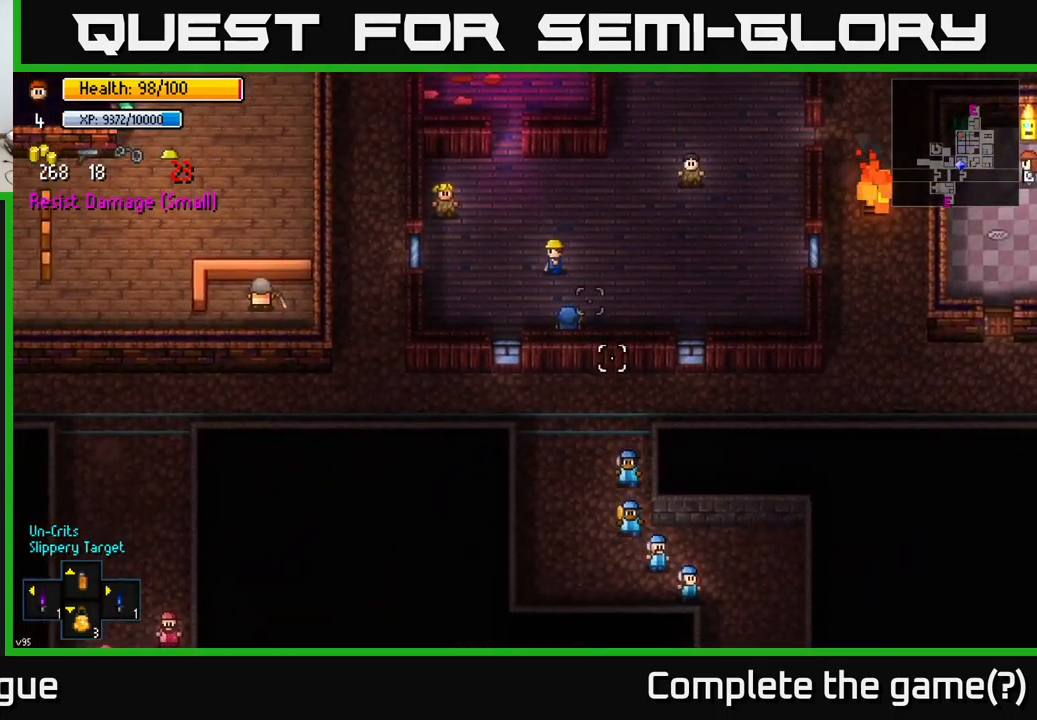
{"buttons": [], "left_stick": "down-left", "right_stick": "down-right", "events": [[366, "left_stick", "down-left"]]}
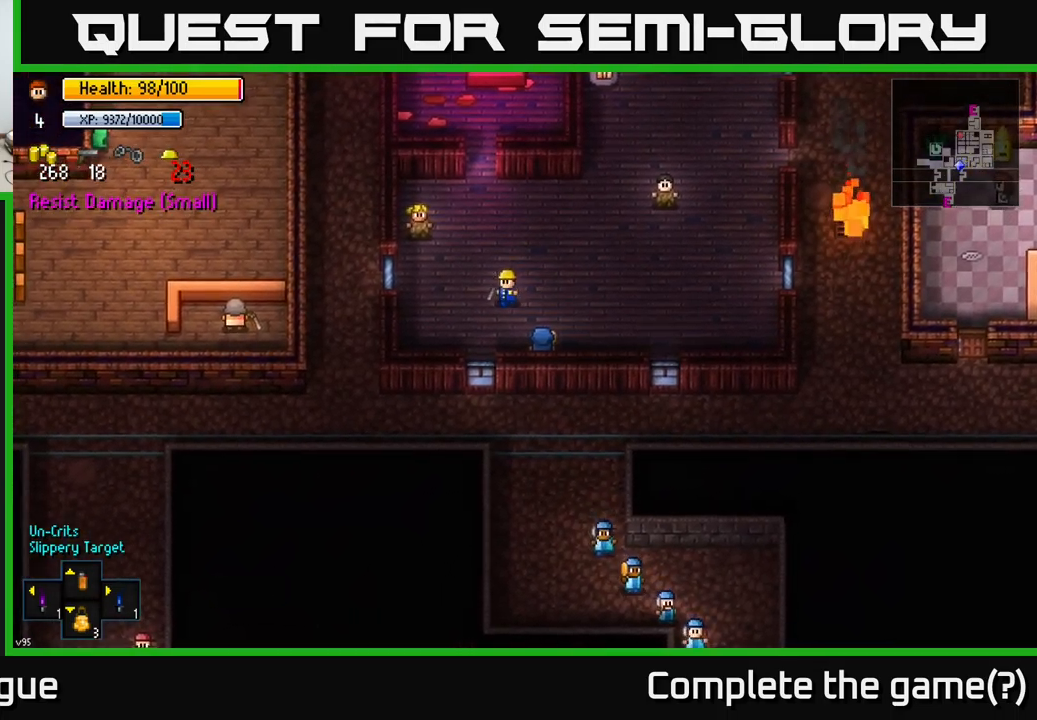
{"buttons": [], "left_stick": "down-right", "right_stick": "down-right", "events": [[16, "left_stick", "center"], [400, "left_stick", "down-right"]]}
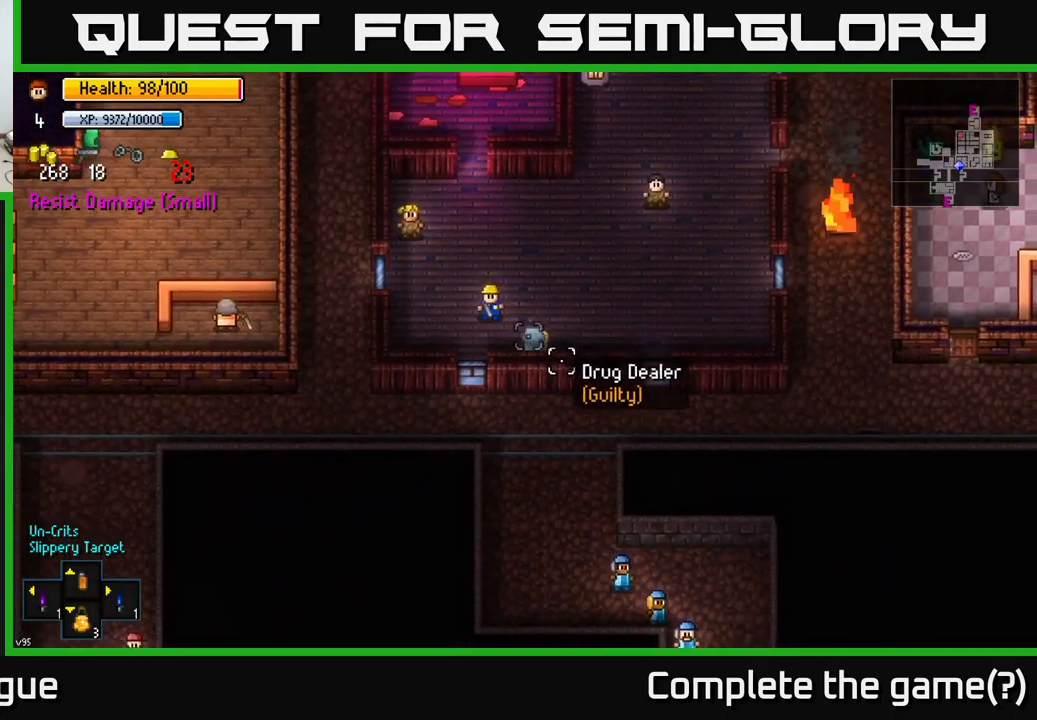
{"buttons": [], "left_stick": "center", "right_stick": "center", "events": [[166, "left_stick", "center"], [166, "right_stick", "center"], [233, "L2", "down"], [350, "L2", "up"]]}
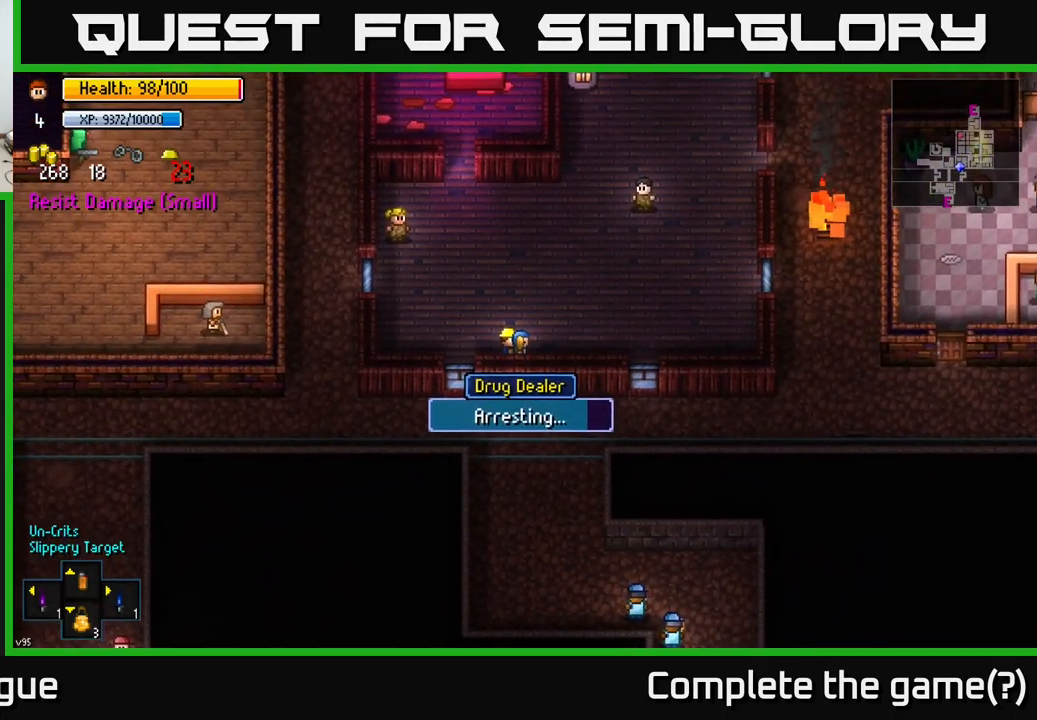
{"buttons": [], "left_stick": "center", "right_stick": "center", "events": []}
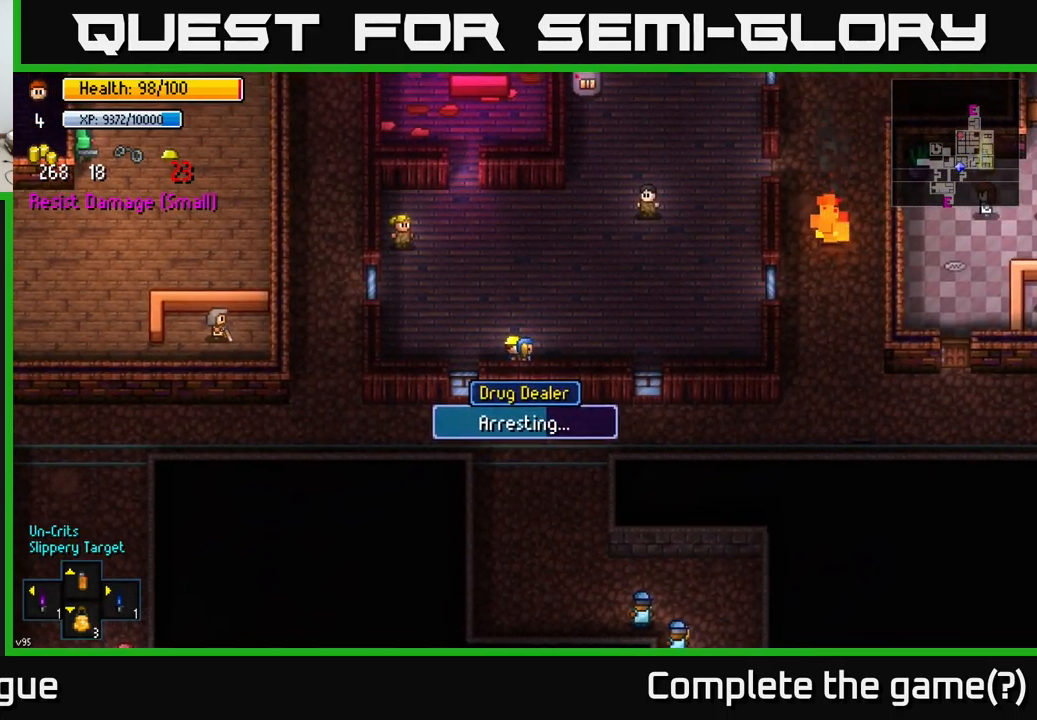
{"buttons": [], "left_stick": "center", "right_stick": "center", "events": []}
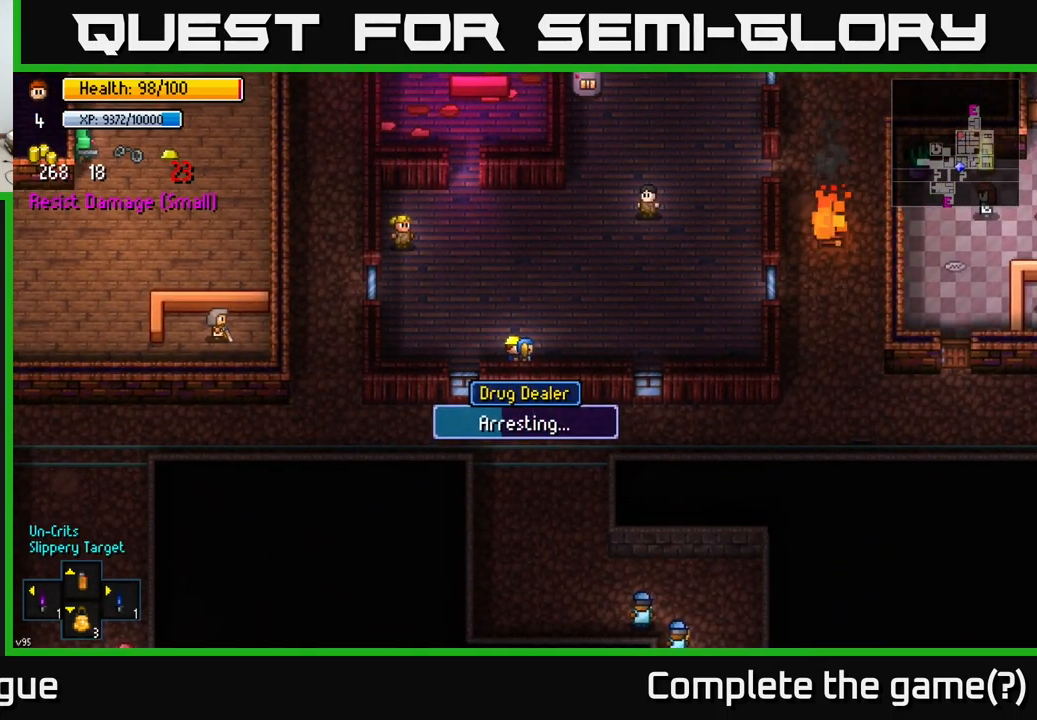
{"buttons": [], "left_stick": "center", "right_stick": "center", "events": []}
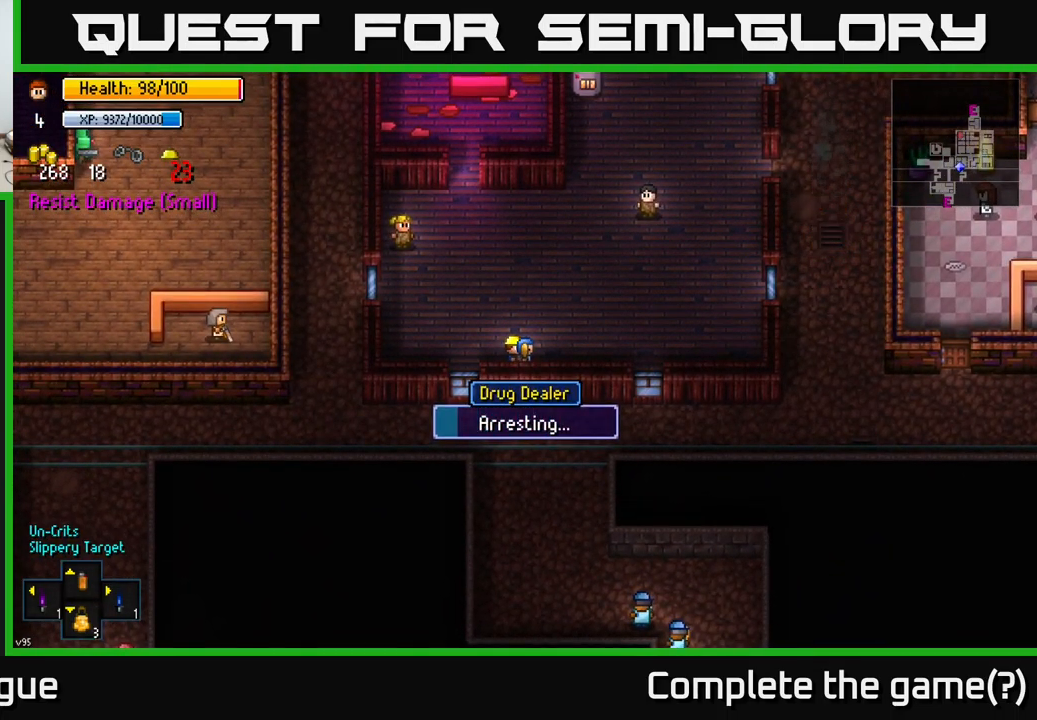
{"buttons": [], "left_stick": "center", "right_stick": "center", "events": []}
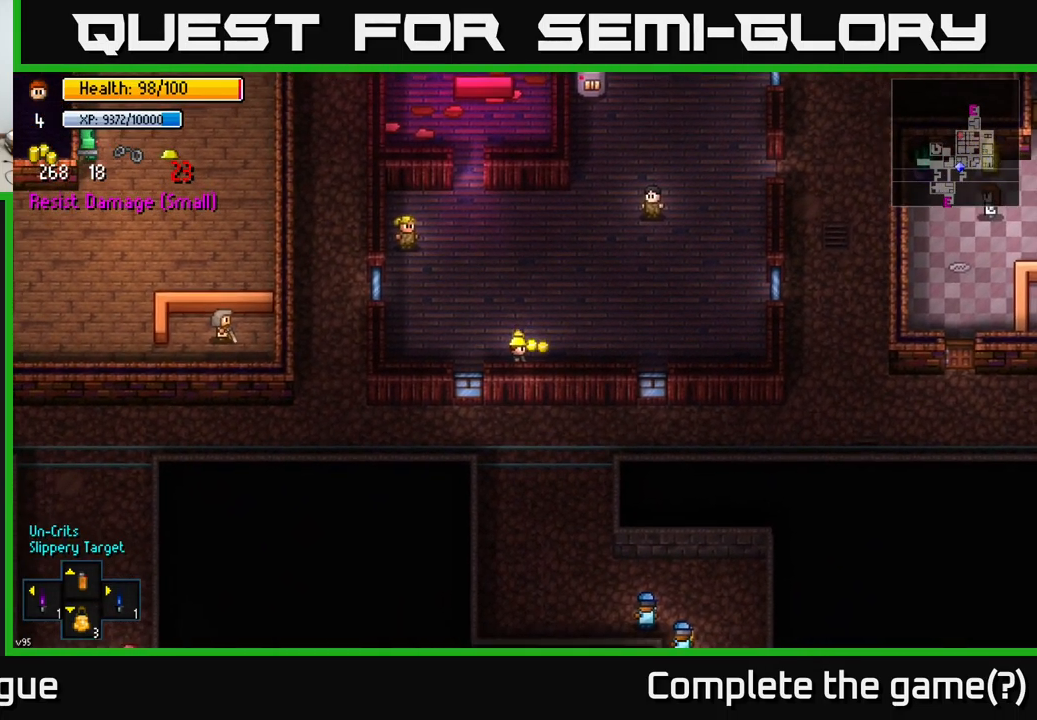
{"buttons": [], "left_stick": "right", "right_stick": "center", "events": [[50, "left_stick", "right"], [100, "A", "down"], [166, "A", "up"], [183, "left_stick", "up-right"], [266, "A", "down"], [333, "A", "up"], [383, "A", "down"], [450, "A", "up"], [483, "left_stick", "right"]]}
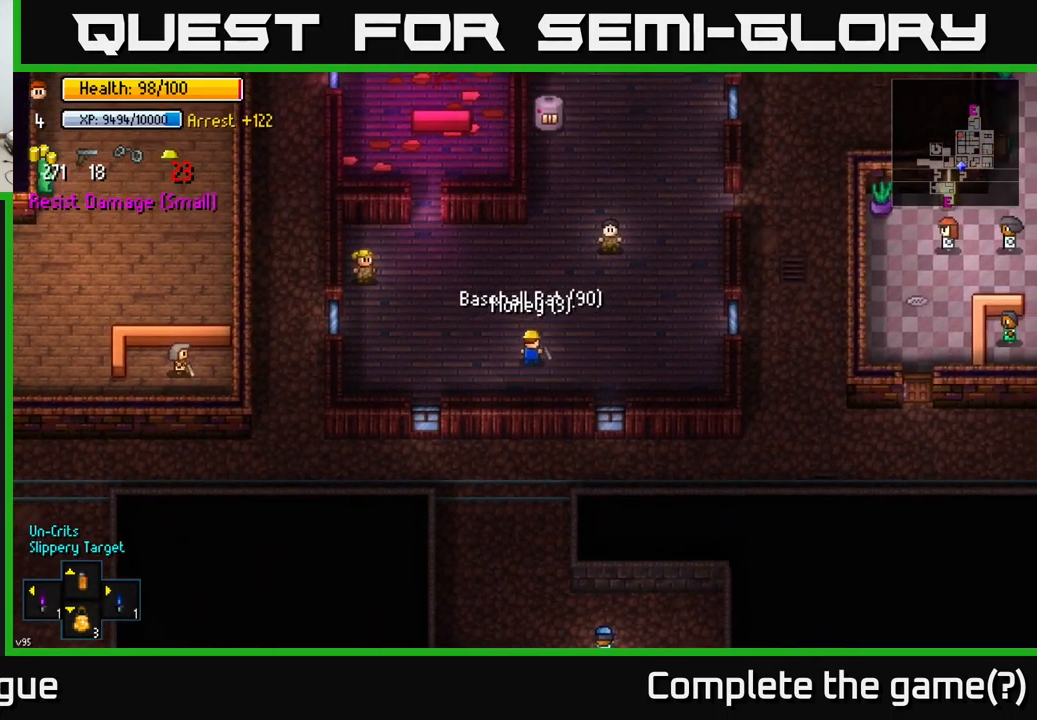
{"buttons": [], "left_stick": "up-right", "right_stick": "center", "events": [[250, "left_stick", "up-right"]]}
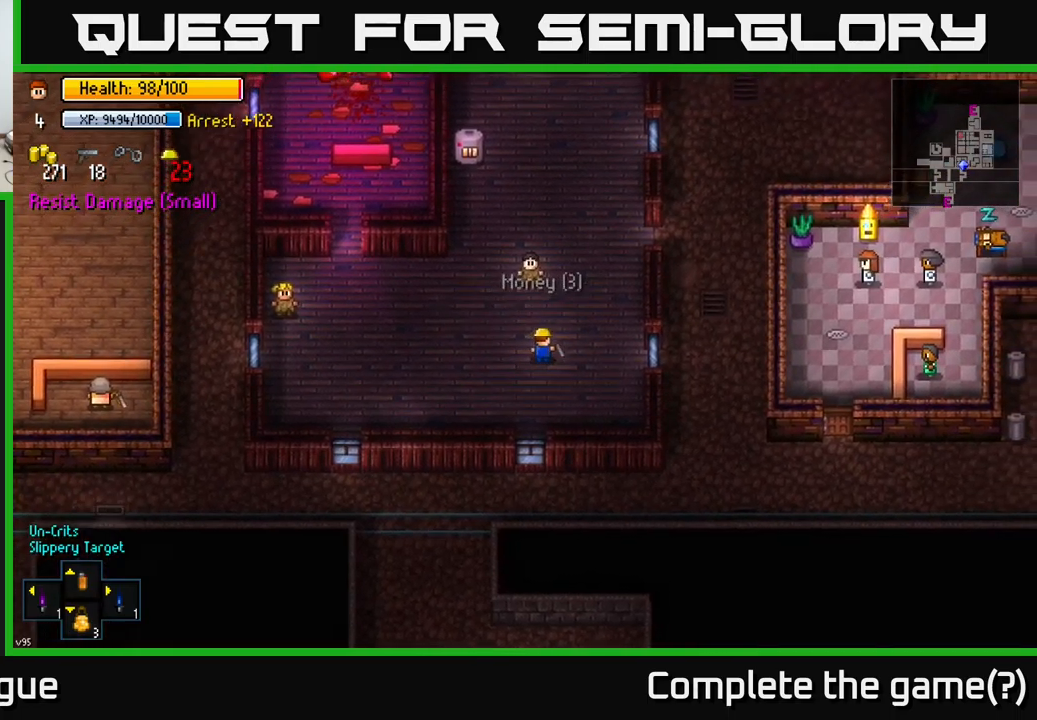
{"buttons": [], "left_stick": "center", "right_stick": "center", "events": [[83, "right_stick", "up-right"], [233, "right_stick", "center"], [367, "R1", "down"], [417, "left_stick", "center"], [450, "R1", "up"]]}
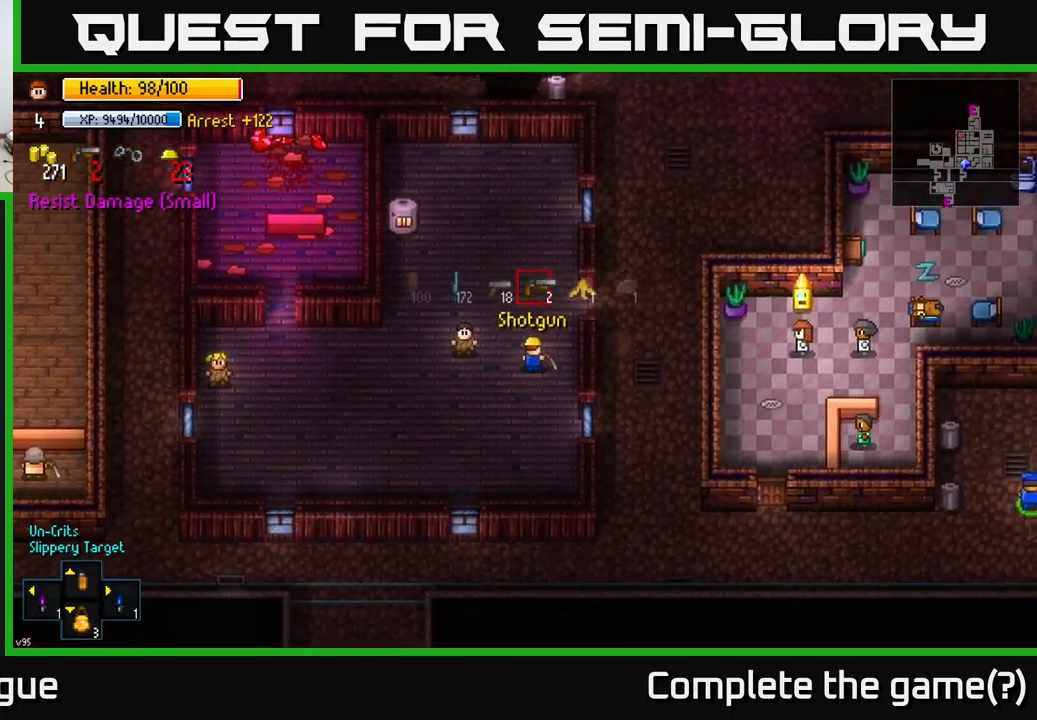
{"buttons": [], "left_stick": "center", "right_stick": "center", "events": [[33, "R1", "down"], [83, "R1", "up"]]}
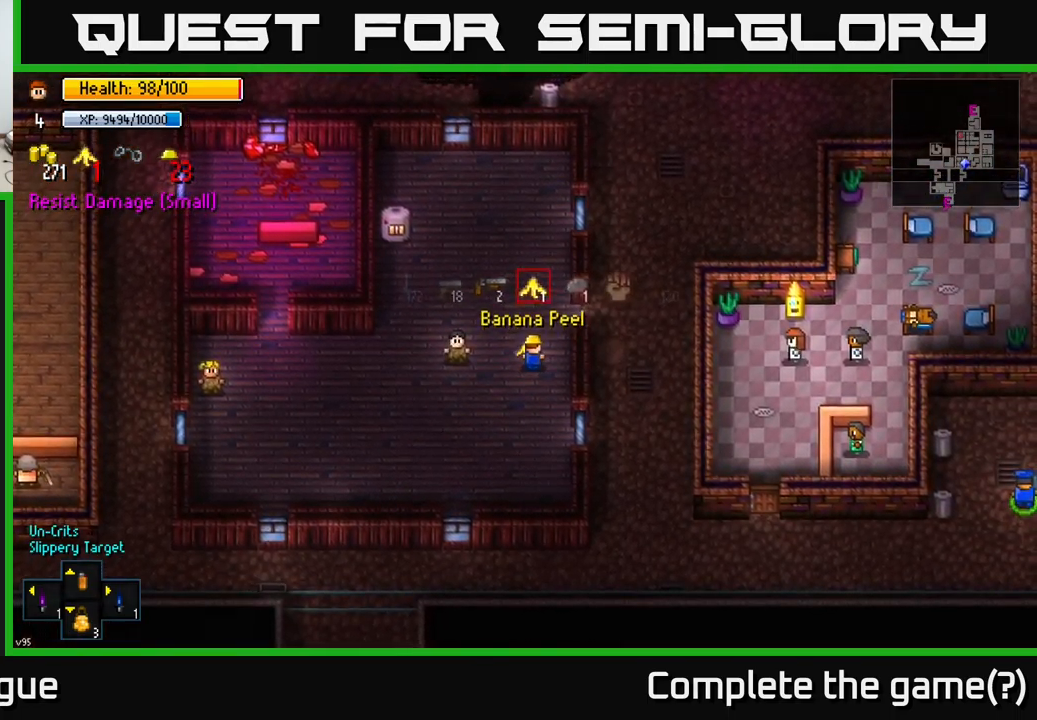
{"buttons": ["R1"], "left_stick": "center", "right_stick": "center", "events": [[33, "R1", "down"], [100, "R1", "up"], [217, "R1", "down"], [317, "R1", "up"], [383, "R1", "down"], [450, "R1", "up"], [500, "R1", "down"]]}
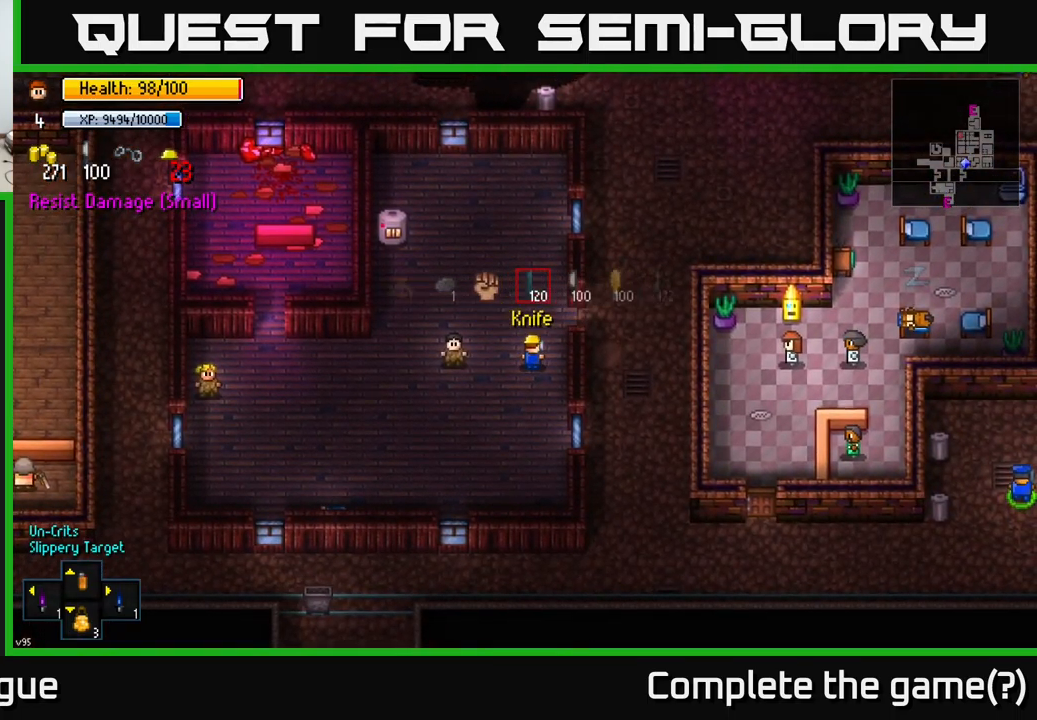
{"buttons": [], "left_stick": "center", "right_stick": "center", "events": [[83, "R1", "up"], [217, "R1", "down"], [283, "R1", "up"]]}
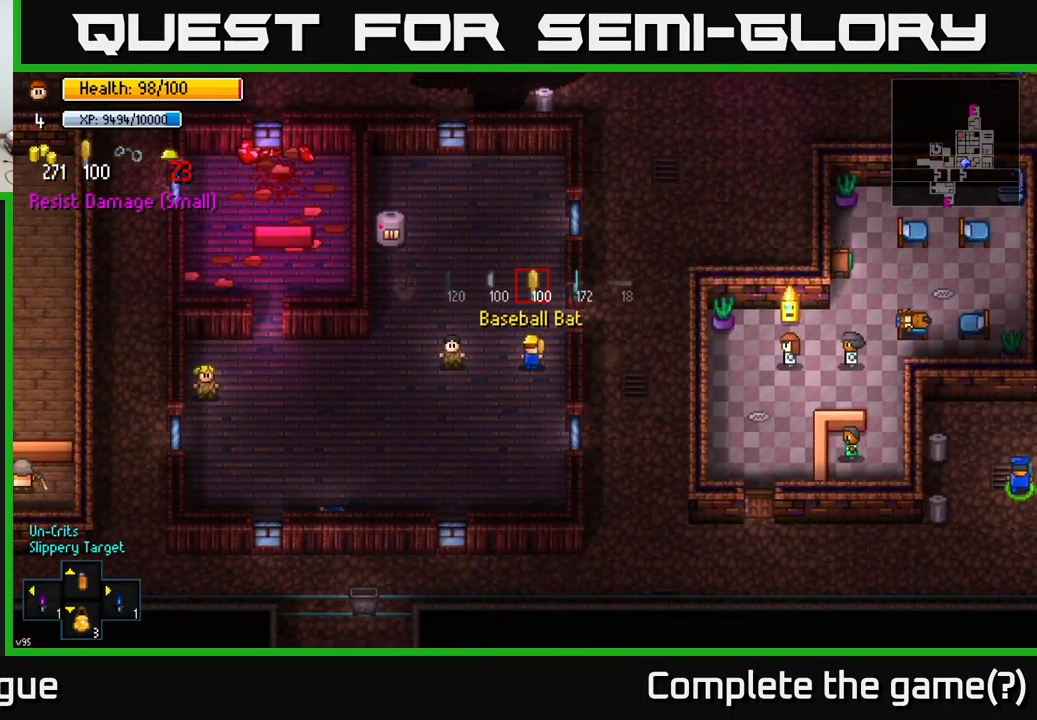
{"buttons": [], "left_stick": "right", "right_stick": "center", "events": [[167, "left_stick", "up"], [350, "left_stick", "up-right"], [450, "left_stick", "right"]]}
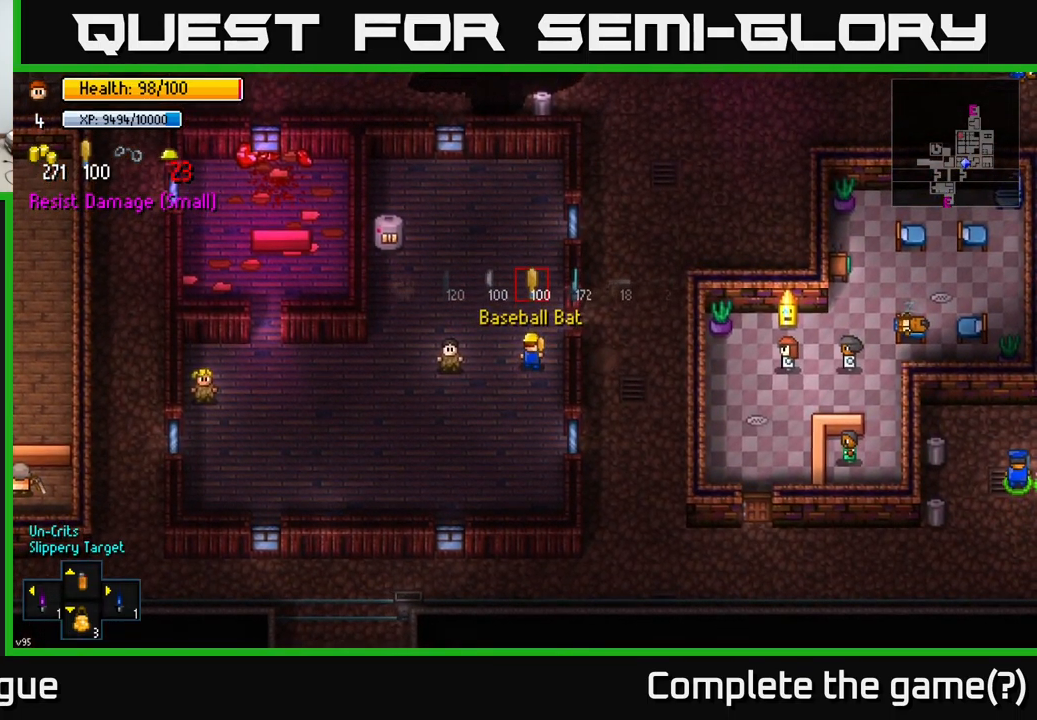
{"buttons": [], "left_stick": "up-right", "right_stick": "center", "events": [[83, "left_stick", "up-right"], [233, "left_stick", "right"], [483, "left_stick", "up-right"]]}
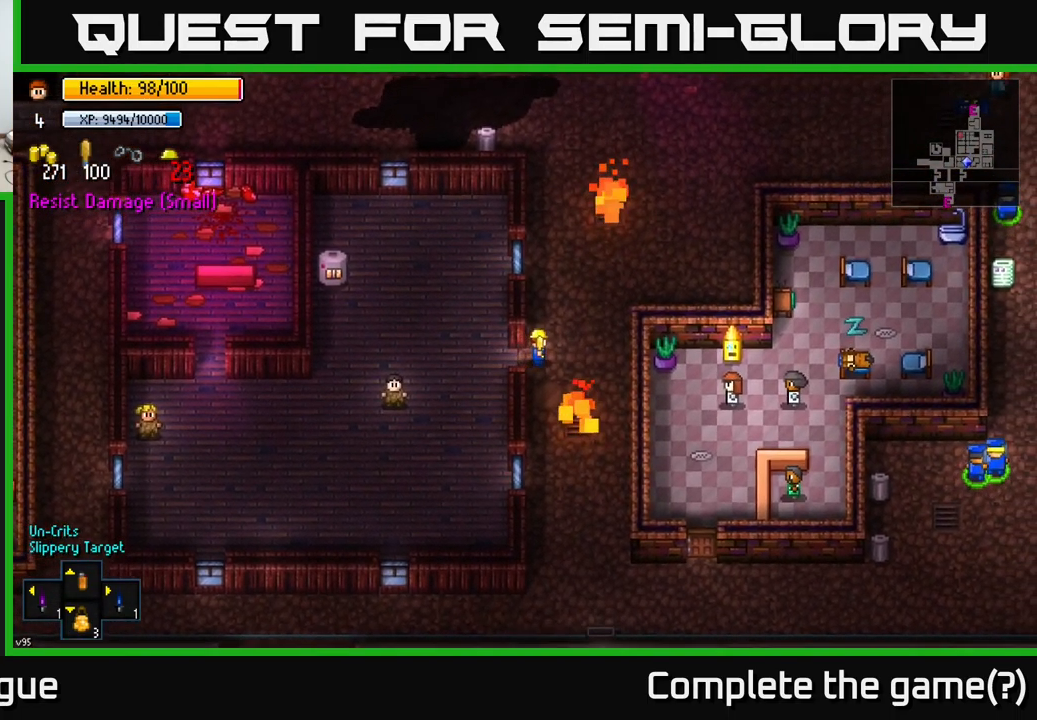
{"buttons": [], "left_stick": "up", "right_stick": "up", "events": [[117, "left_stick", "up"], [183, "right_stick", "up"]]}
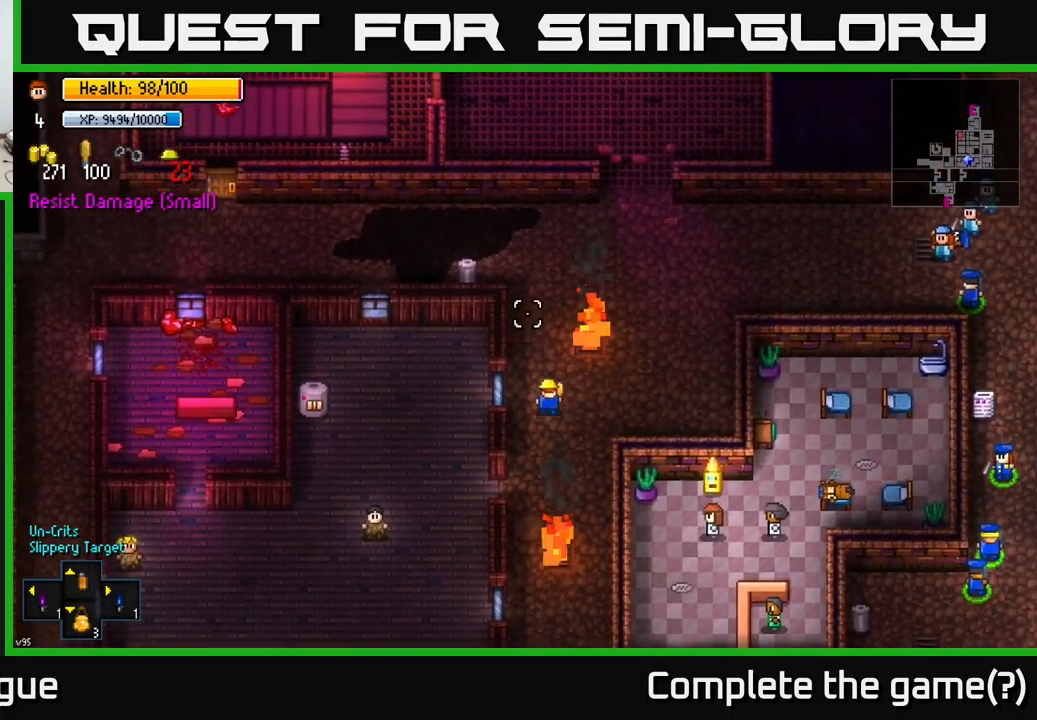
{"buttons": [], "left_stick": "up-left", "right_stick": "center", "events": [[167, "right_stick", "up-left"], [283, "right_stick", "center"], [350, "left_stick", "up-left"]]}
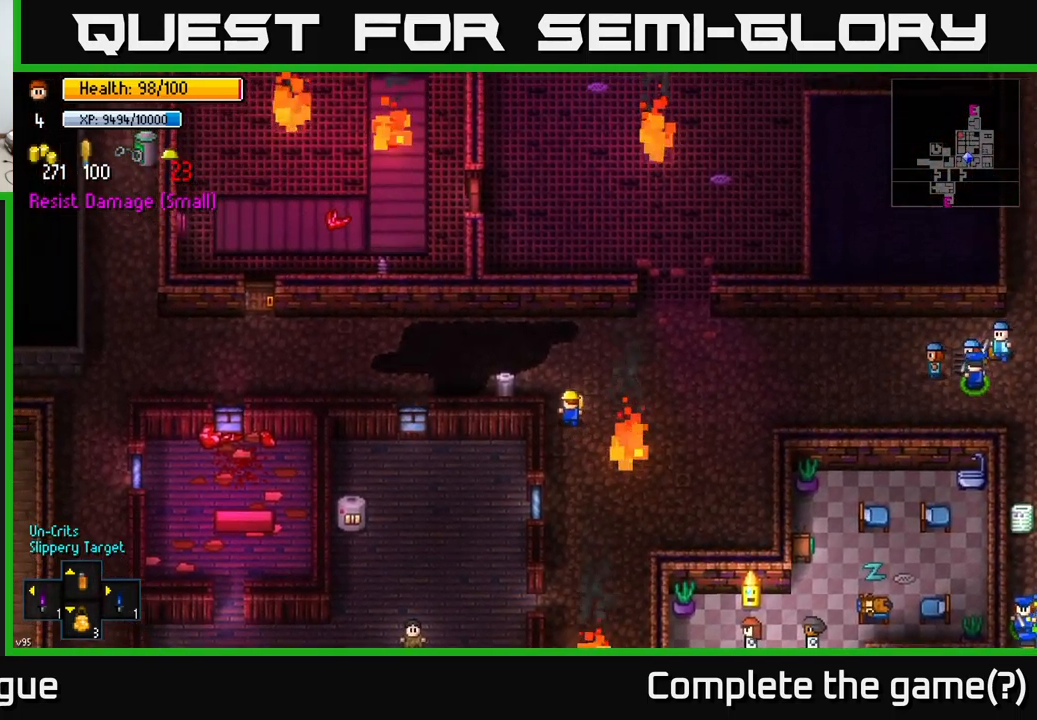
{"buttons": ["A"], "left_stick": "center", "right_stick": "center", "events": [[67, "left_stick", "left"], [217, "left_stick", "center"], [300, "A", "down"], [367, "A", "up"], [483, "A", "down"]]}
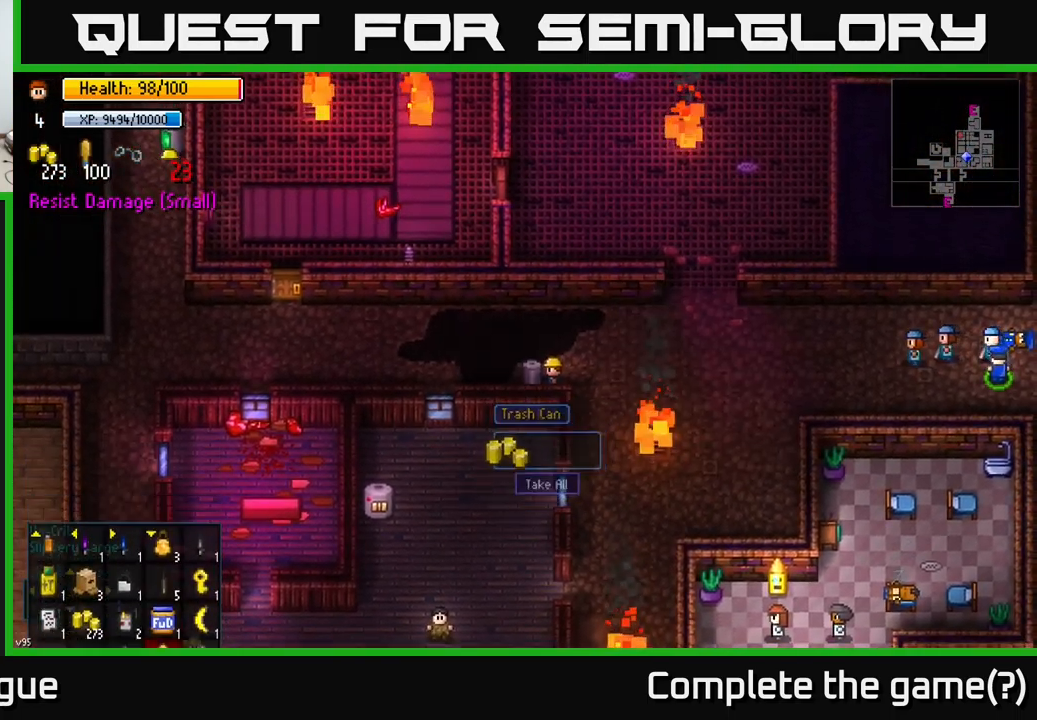
{"buttons": [], "left_stick": "left", "right_stick": "center", "events": [[67, "A", "up"], [150, "left_stick", "up"], [367, "left_stick", "up-left"], [484, "left_stick", "left"]]}
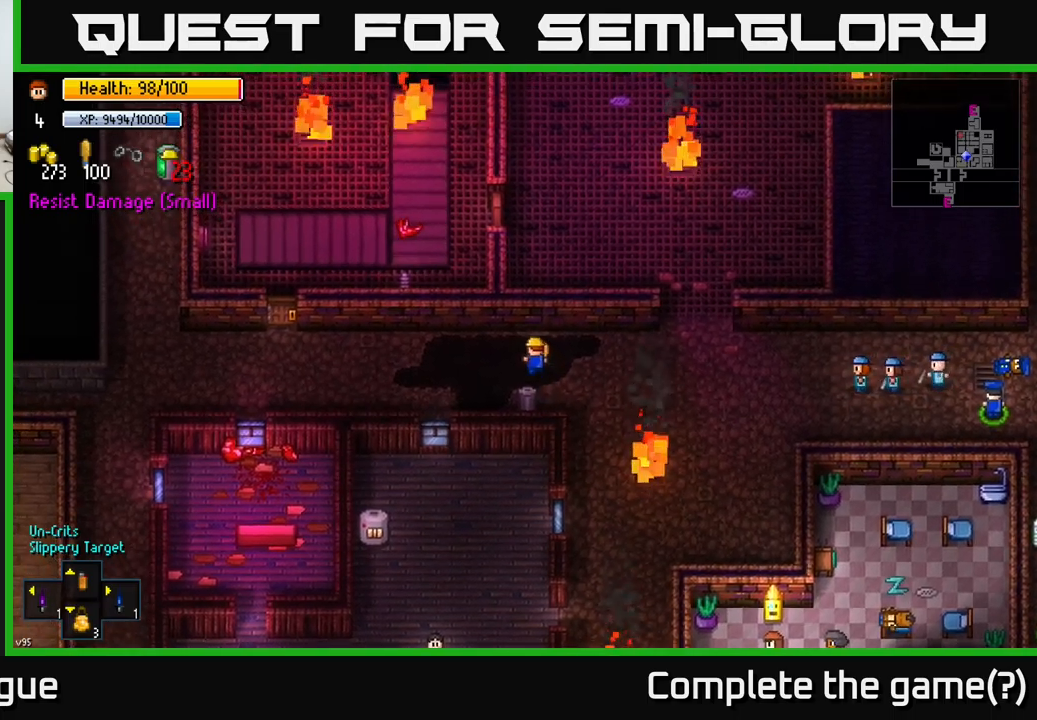
{"buttons": [], "left_stick": "center", "right_stick": "center", "events": [[384, "Y", "down"], [384, "left_stick", "center"], [450, "Y", "up"]]}
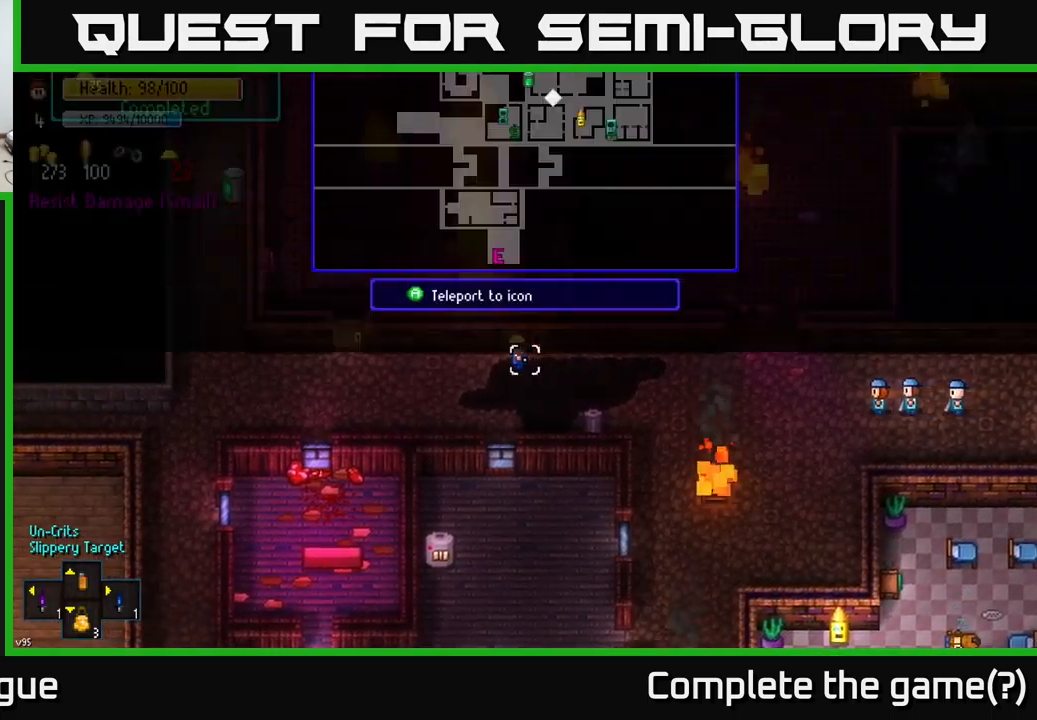
{"buttons": [], "left_stick": "center", "right_stick": "center", "events": []}
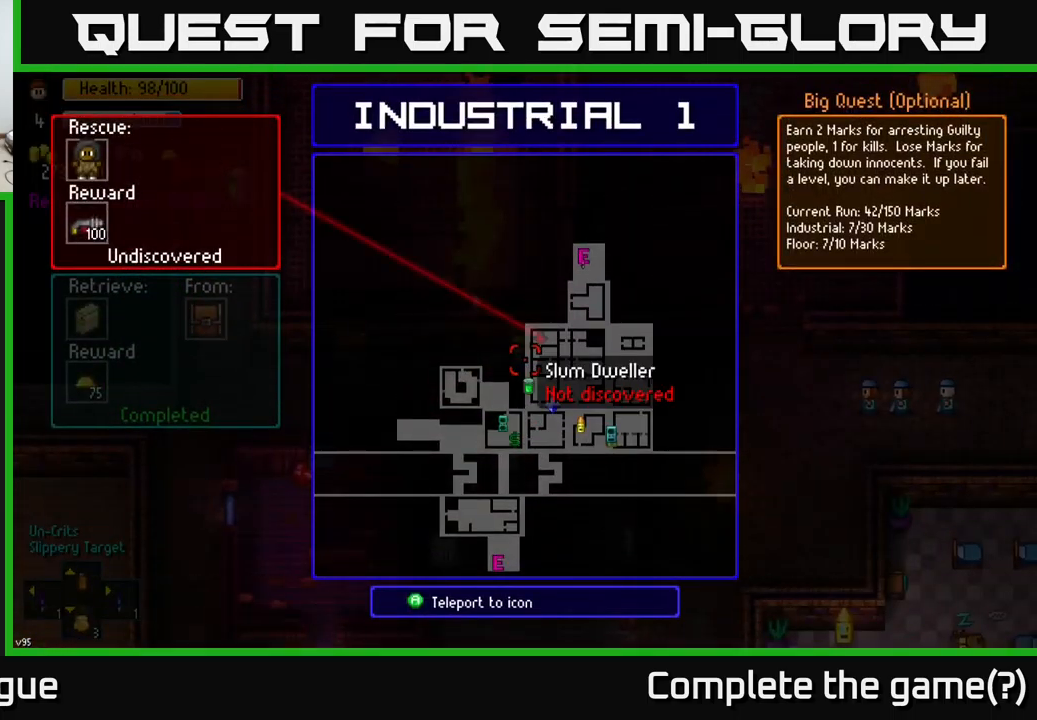
{"buttons": [], "left_stick": "right", "right_stick": "center", "events": [[417, "left_stick", "right"]]}
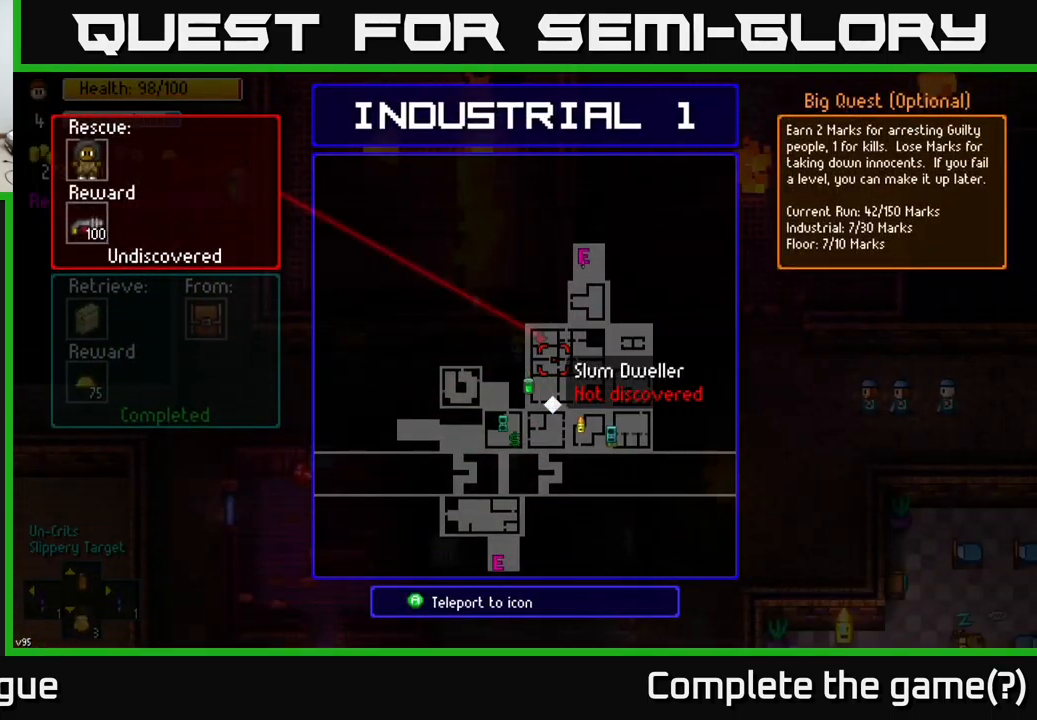
{"buttons": [], "left_stick": "center", "right_stick": "center", "events": [[100, "left_stick", "center"], [367, "left_stick", "left"], [484, "left_stick", "center"]]}
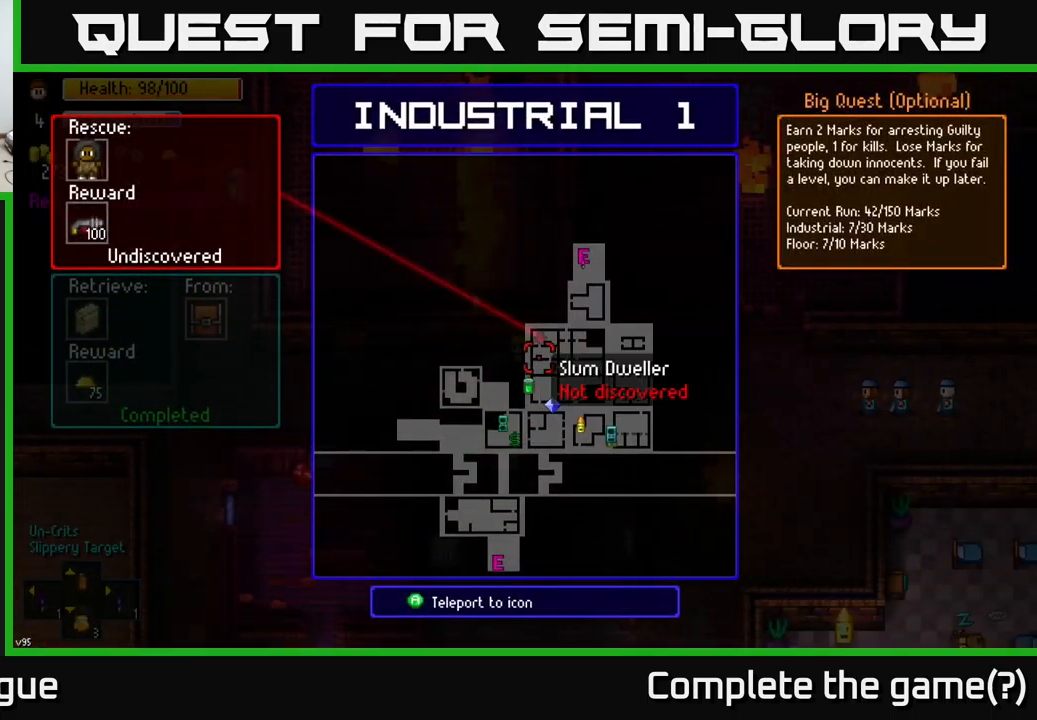
{"buttons": [], "left_stick": "center", "right_stick": "center", "events": [[284, "left_stick", "up"], [384, "left_stick", "center"]]}
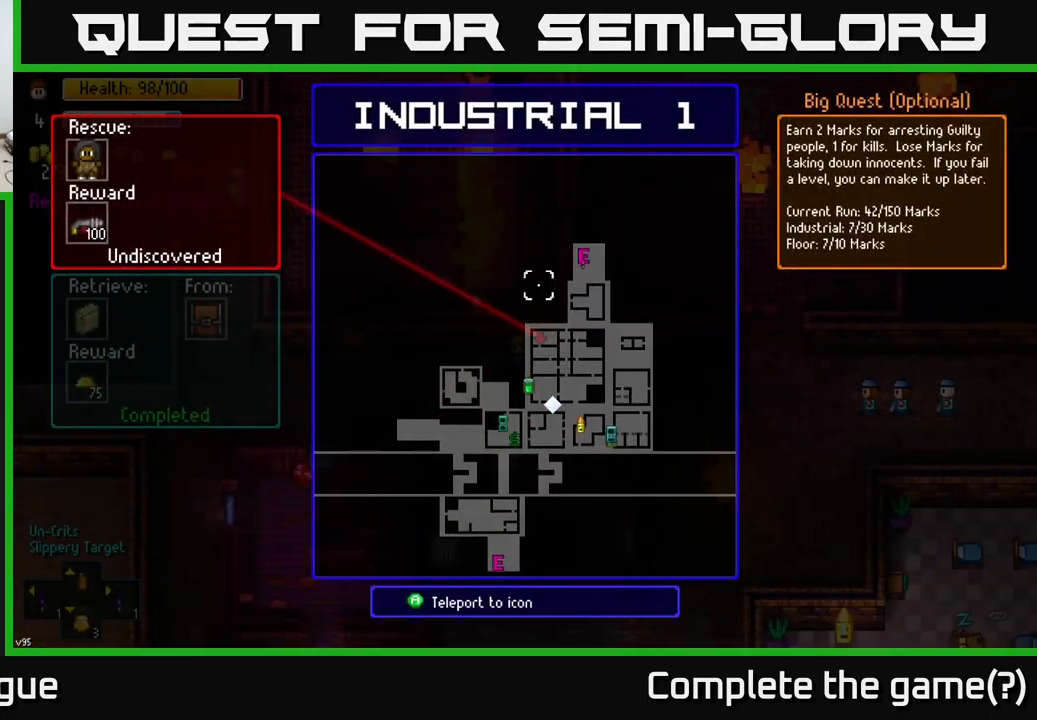
{"buttons": [], "left_stick": "center", "right_stick": "center", "events": [[250, "left_stick", "down"], [334, "left_stick", "center"]]}
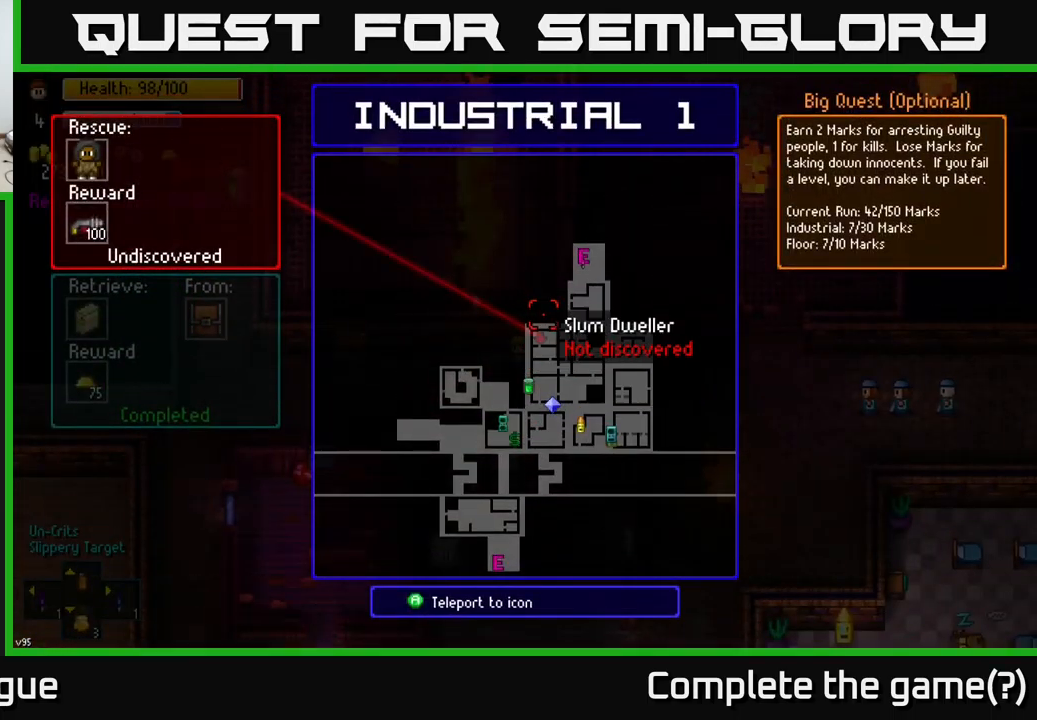
{"buttons": [], "left_stick": "center", "right_stick": "center", "events": []}